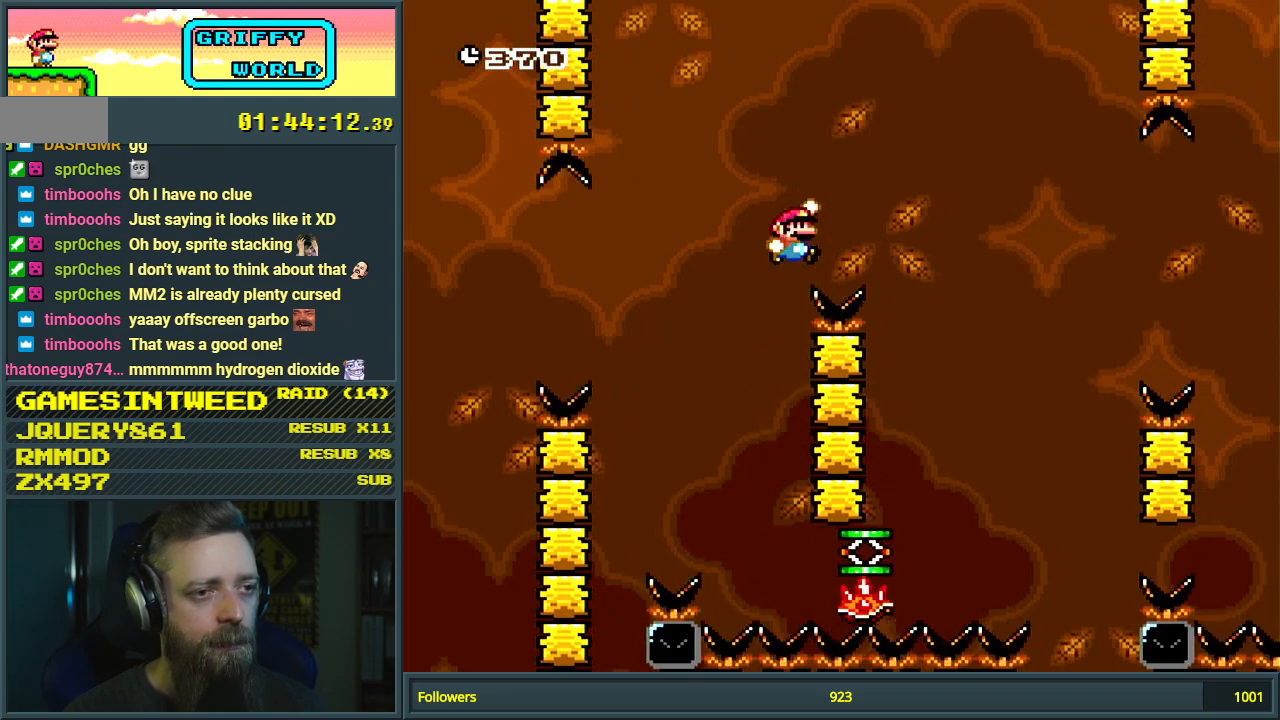
Gameplay with a controller (Nintendo layout); each line is a JSON object with the inputs held at the frame after it. "events" lists button and stick changes between this image and that frame as [ms after this image, input, new state], when the widget could be followed in between. Not read: L3 R3.
{"buttons": ["Y"], "events": [[183, "DPAD_RIGHT", "up"], [300, "B", "up"]]}
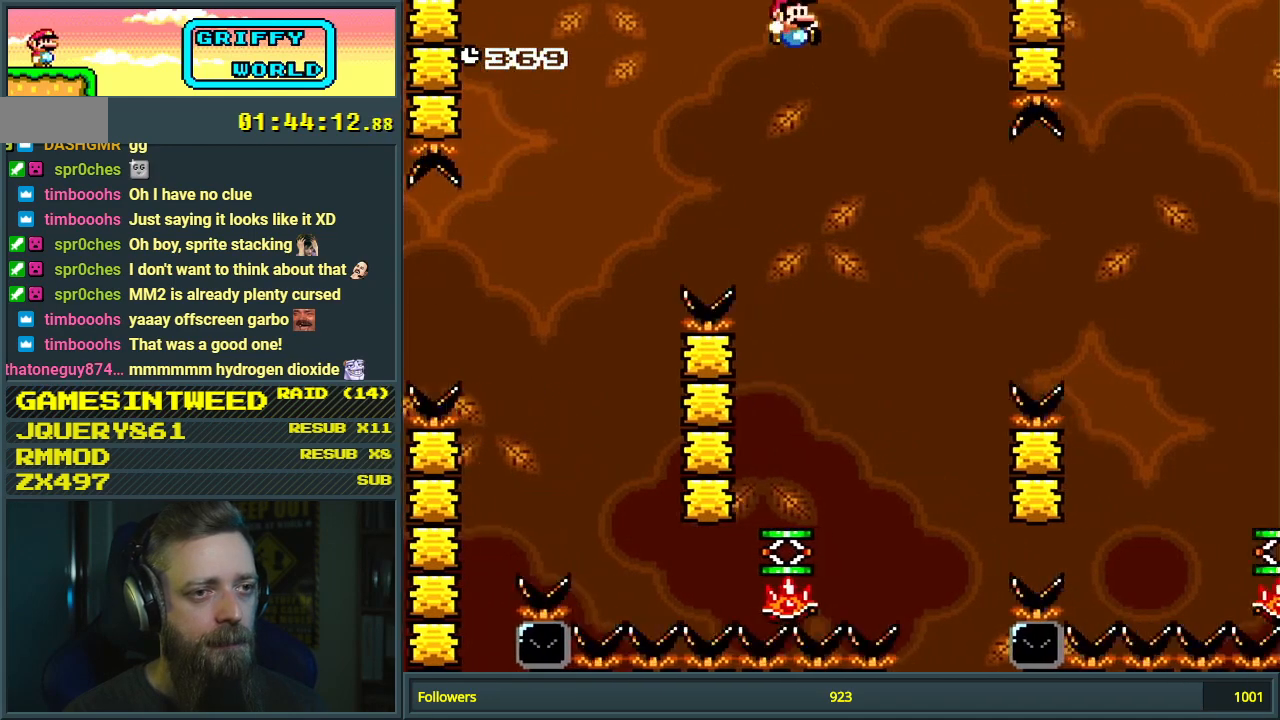
{"buttons": ["Y"], "events": [[150, "DPAD_LEFT", "down"], [233, "DPAD_LEFT", "up"]]}
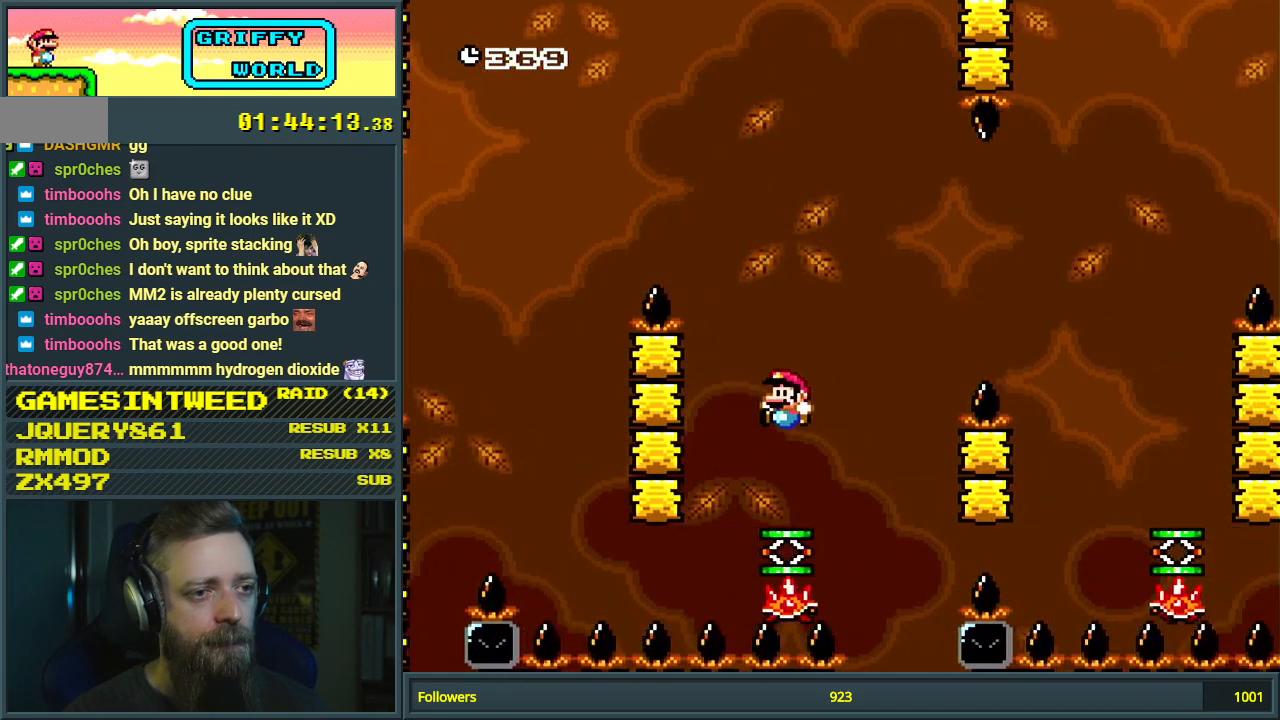
{"buttons": ["Y", "DPAD_RIGHT"], "events": [[83, "DPAD_RIGHT", "down"], [183, "B", "down"], [433, "B", "up"]]}
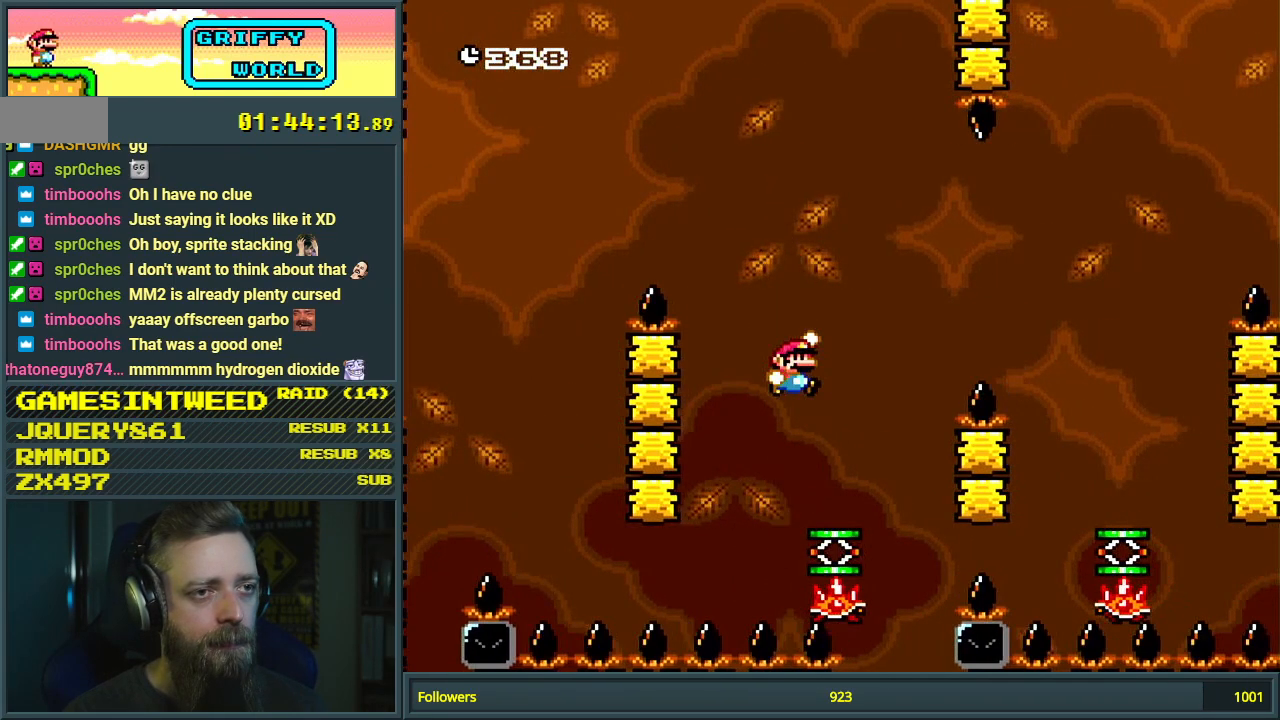
{"buttons": ["B", "Y", "DPAD_RIGHT"], "events": [[167, "B", "down"], [267, "B", "up"], [367, "B", "down"]]}
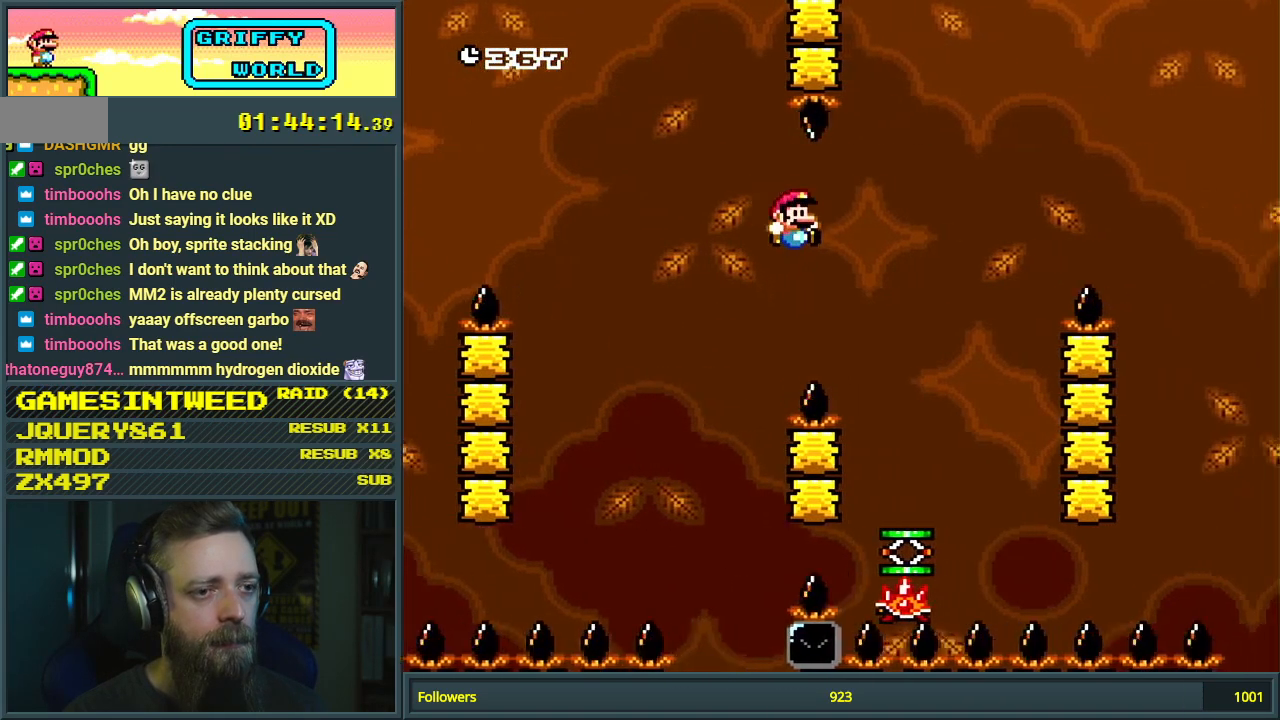
{"buttons": ["B", "Y"], "events": [[50, "DPAD_RIGHT", "up"], [150, "DPAD_LEFT", "down"], [350, "DPAD_LEFT", "up"]]}
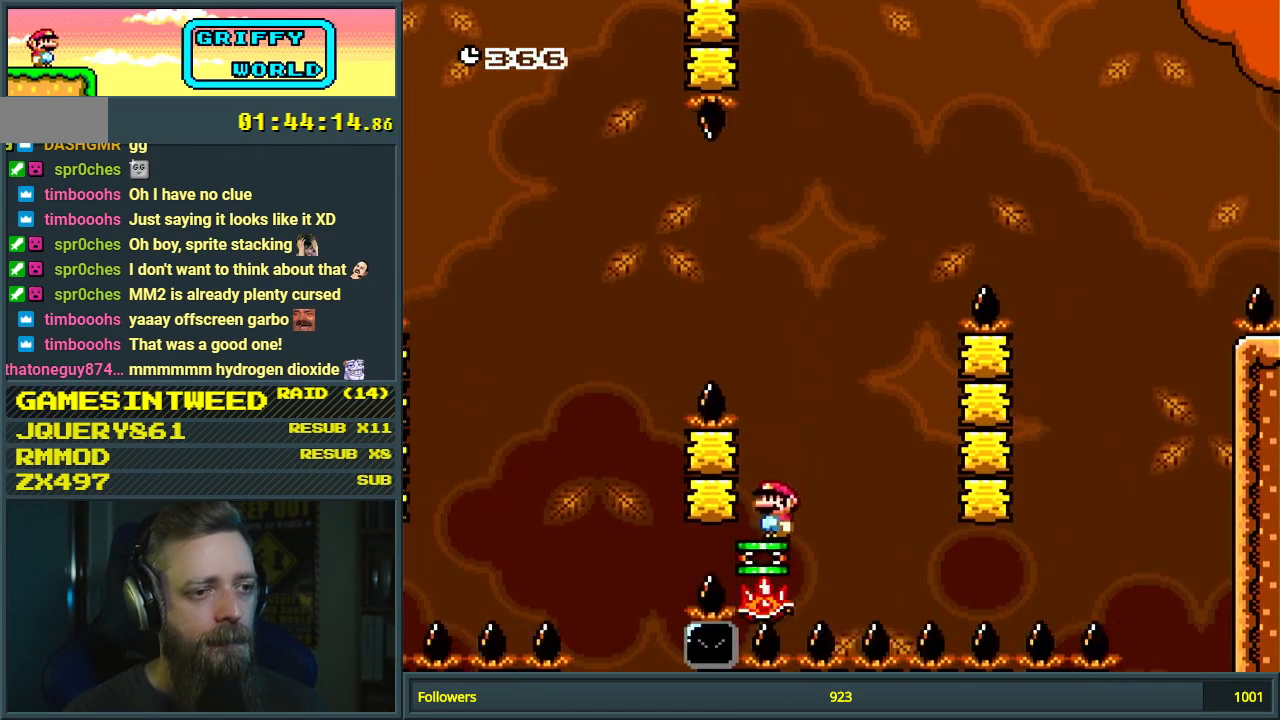
{"buttons": ["Y", "DPAD_RIGHT"], "events": [[17, "DPAD_RIGHT", "down"], [133, "DPAD_RIGHT", "up"], [300, "B", "up"], [450, "DPAD_RIGHT", "down"]]}
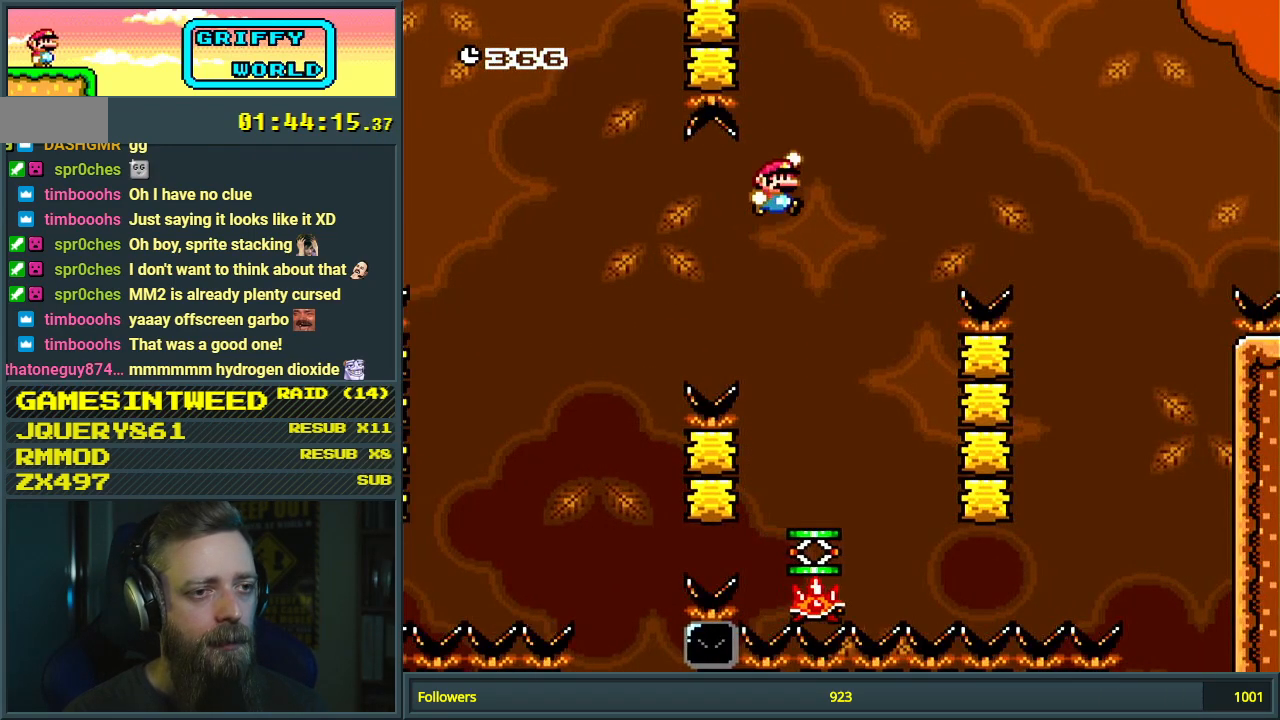
{"buttons": ["Y"], "events": [[83, "DPAD_RIGHT", "up"], [317, "DPAD_RIGHT", "down"], [433, "DPAD_RIGHT", "up"]]}
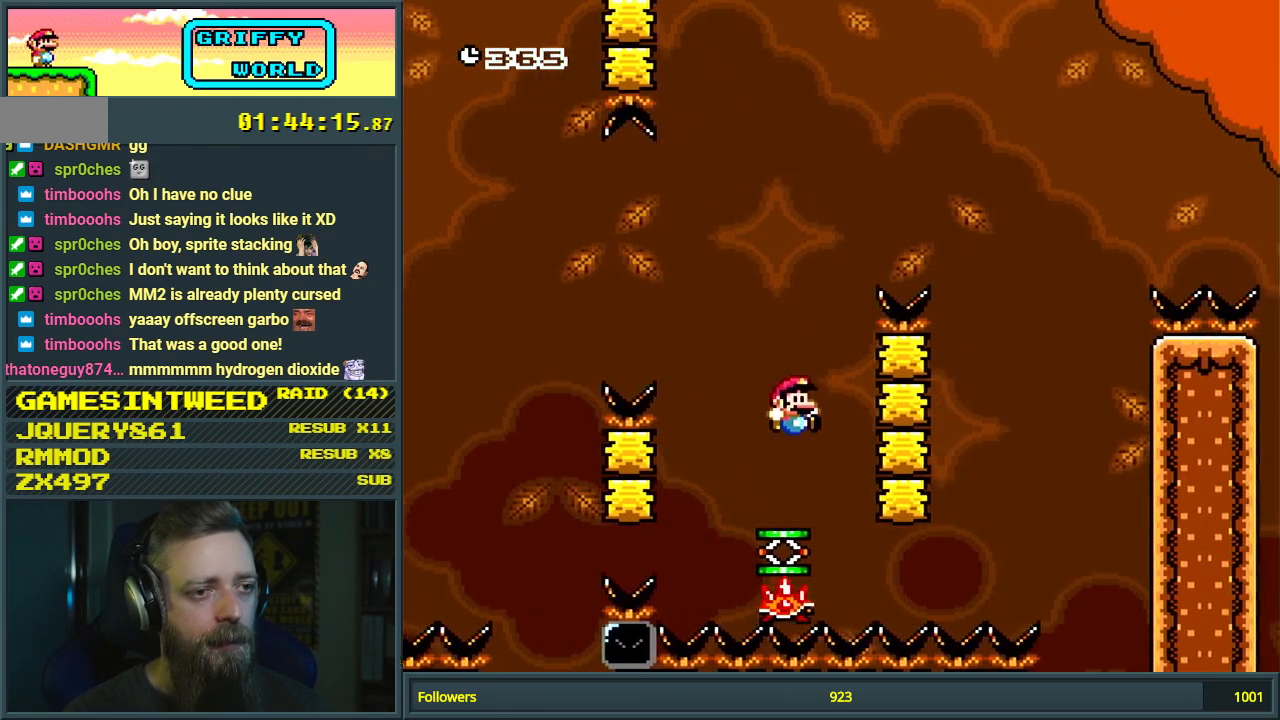
{"buttons": ["B", "Y"], "events": [[50, "DPAD_LEFT", "down"], [217, "B", "down"], [217, "DPAD_LEFT", "up"]]}
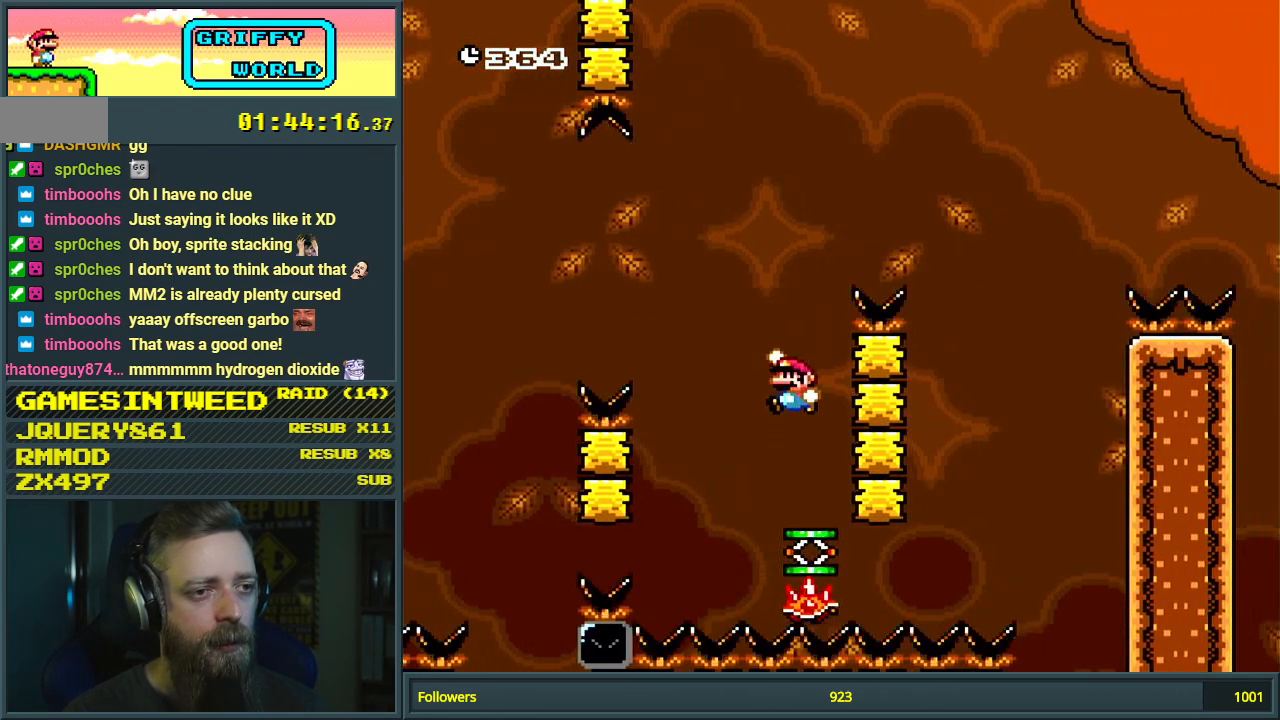
{"buttons": ["B", "Y"], "events": [[50, "DPAD_RIGHT", "down"], [383, "DPAD_RIGHT", "up"]]}
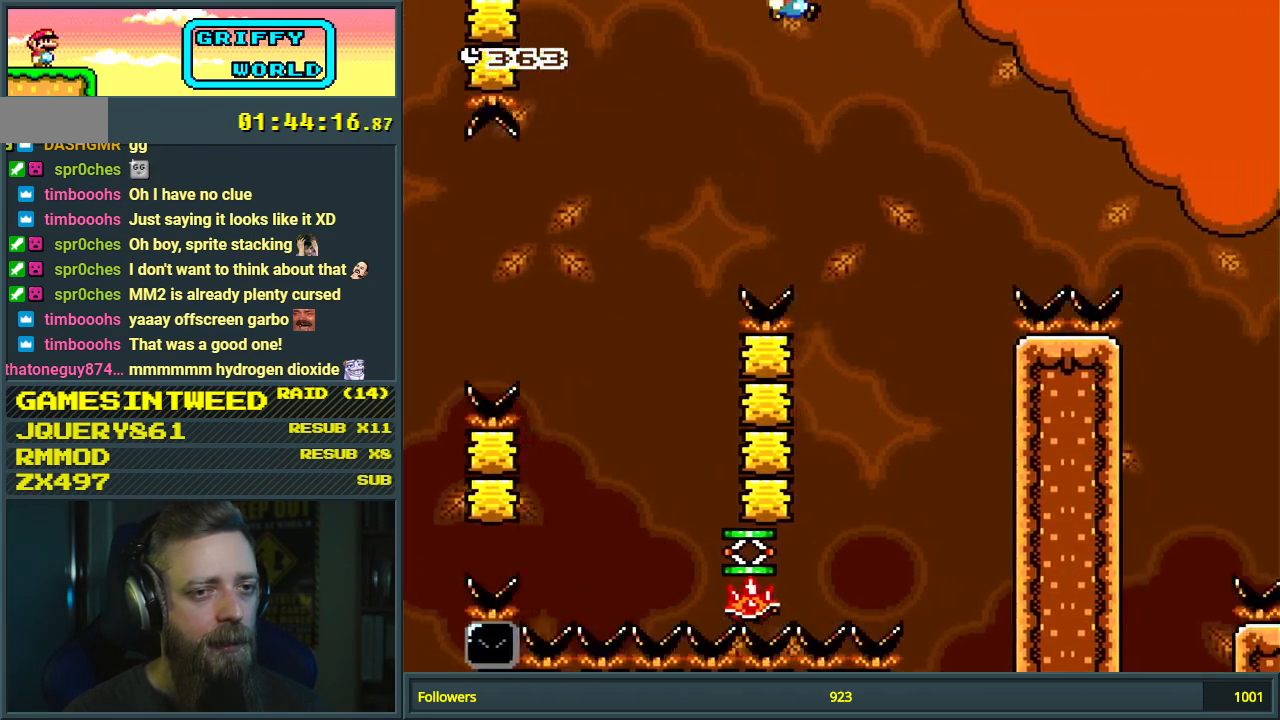
{"buttons": ["X"], "events": [[200, "DPAD_LEFT", "down"], [317, "DPAD_LEFT", "up"], [400, "B", "up"], [417, "X", "down"], [417, "Y", "up"]]}
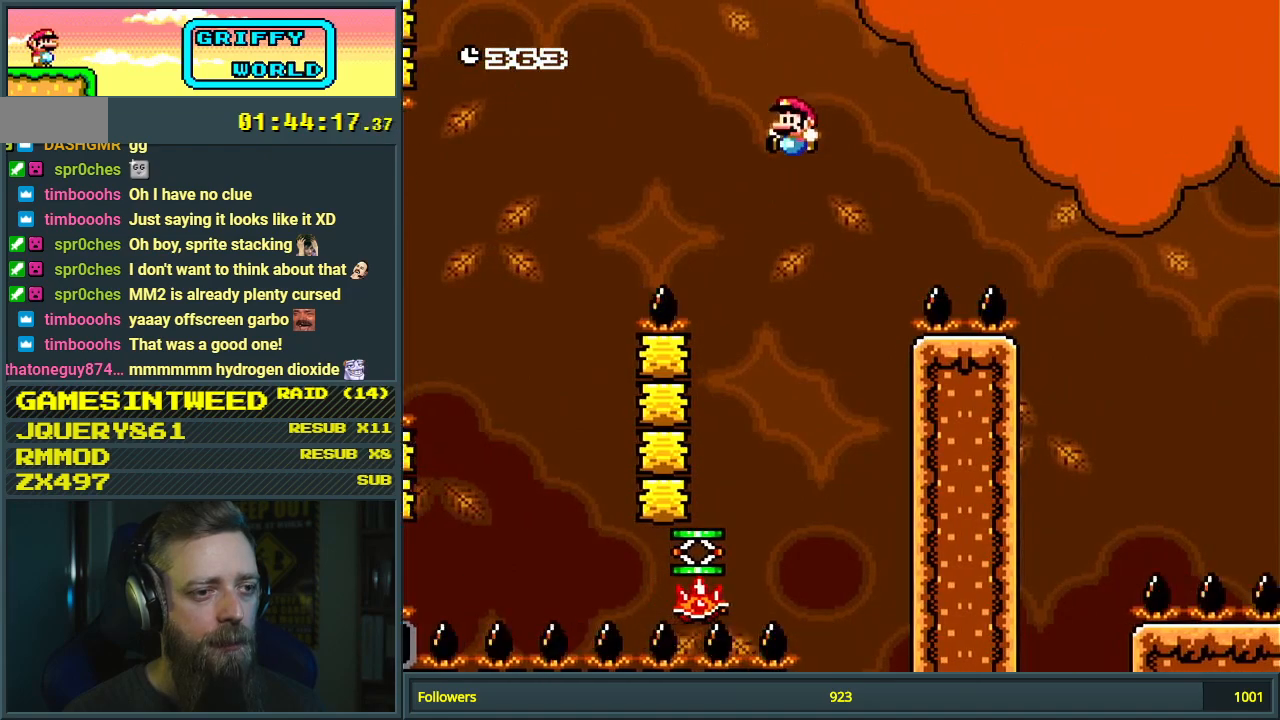
{"buttons": ["X", "DPAD_RIGHT"], "events": [[183, "DPAD_LEFT", "down"], [350, "DPAD_LEFT", "up"], [467, "DPAD_RIGHT", "down"]]}
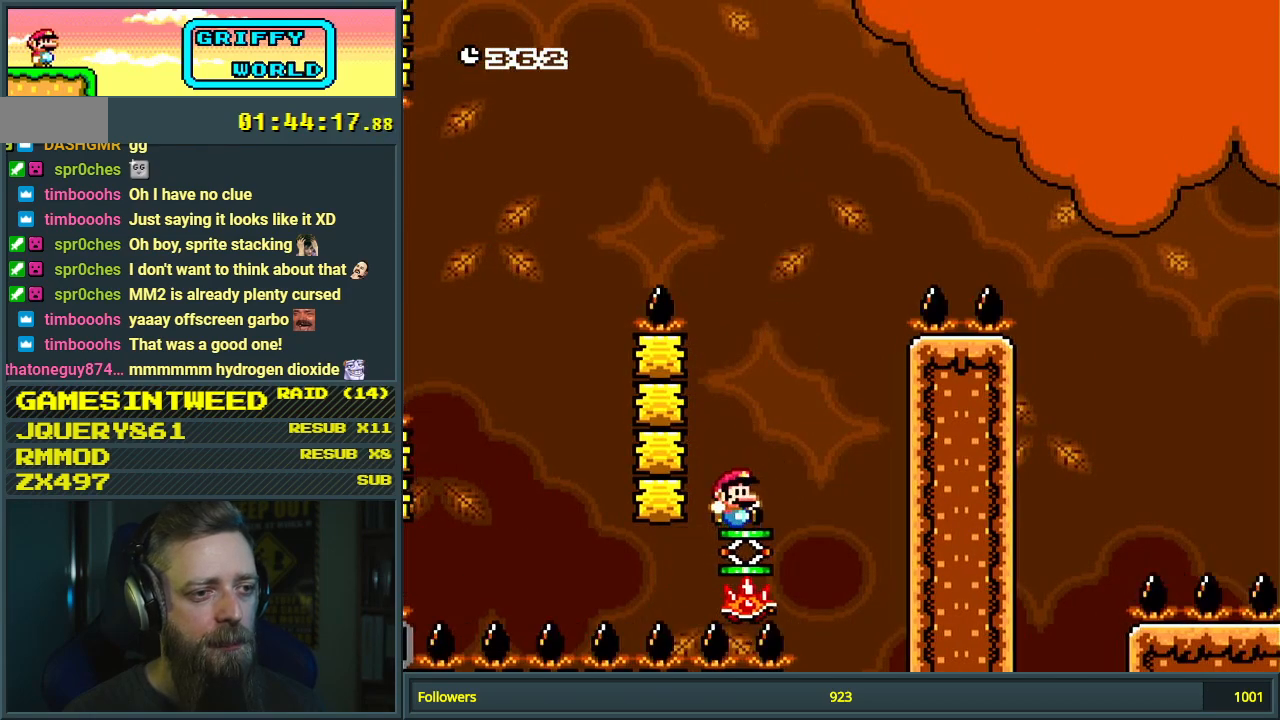
{"buttons": ["A", "X", "DPAD_RIGHT"], "events": [[100, "A", "down"]]}
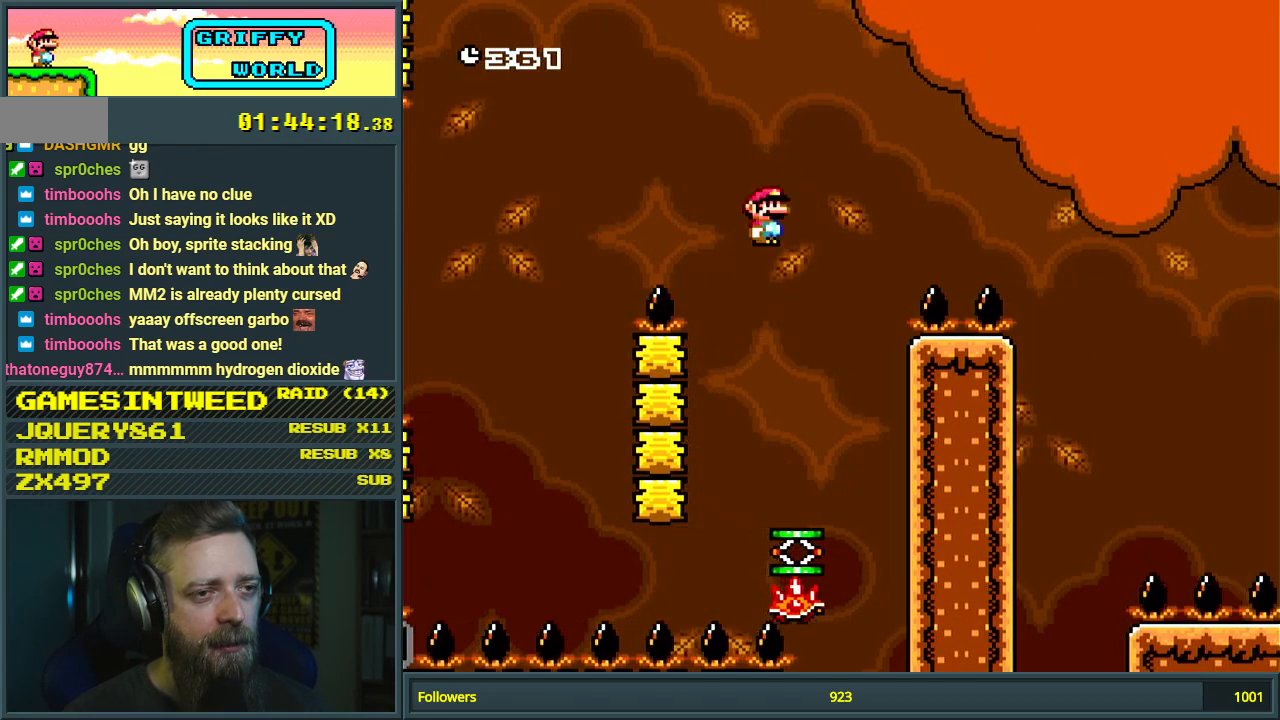
{"buttons": ["A", "X", "DPAD_RIGHT"], "events": []}
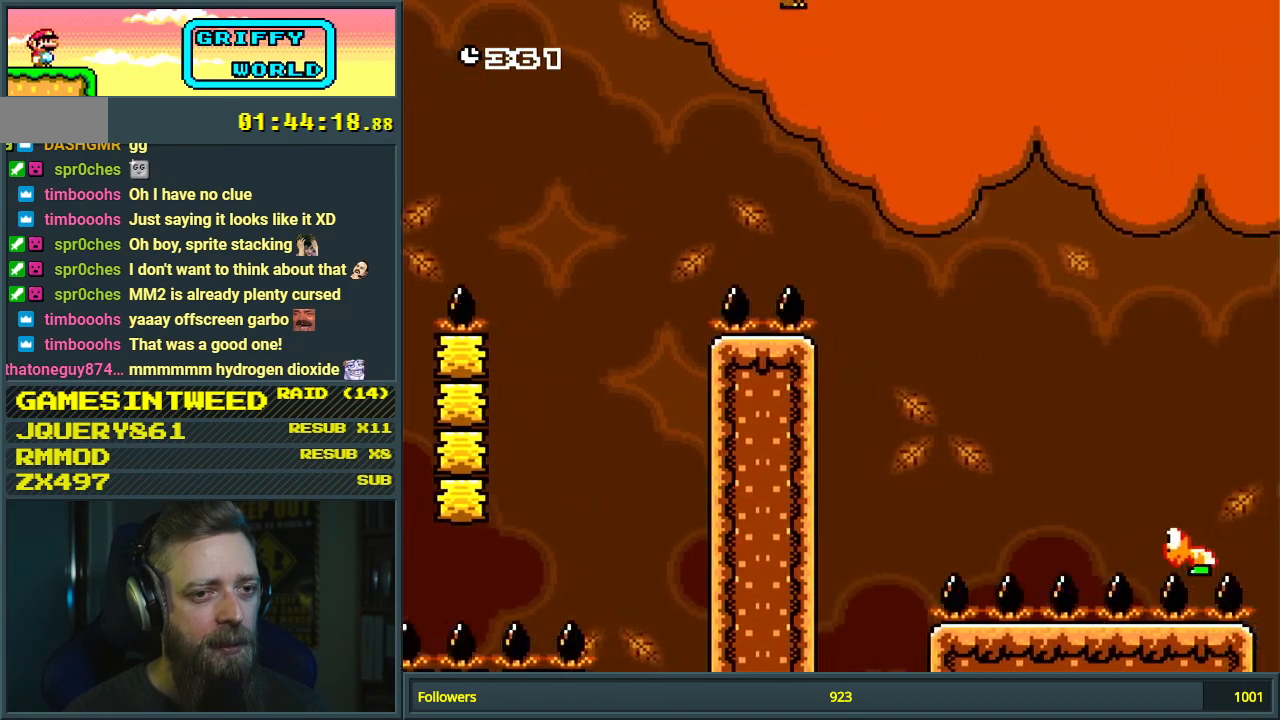
{"buttons": ["A", "X"], "events": [[383, "DPAD_RIGHT", "up"]]}
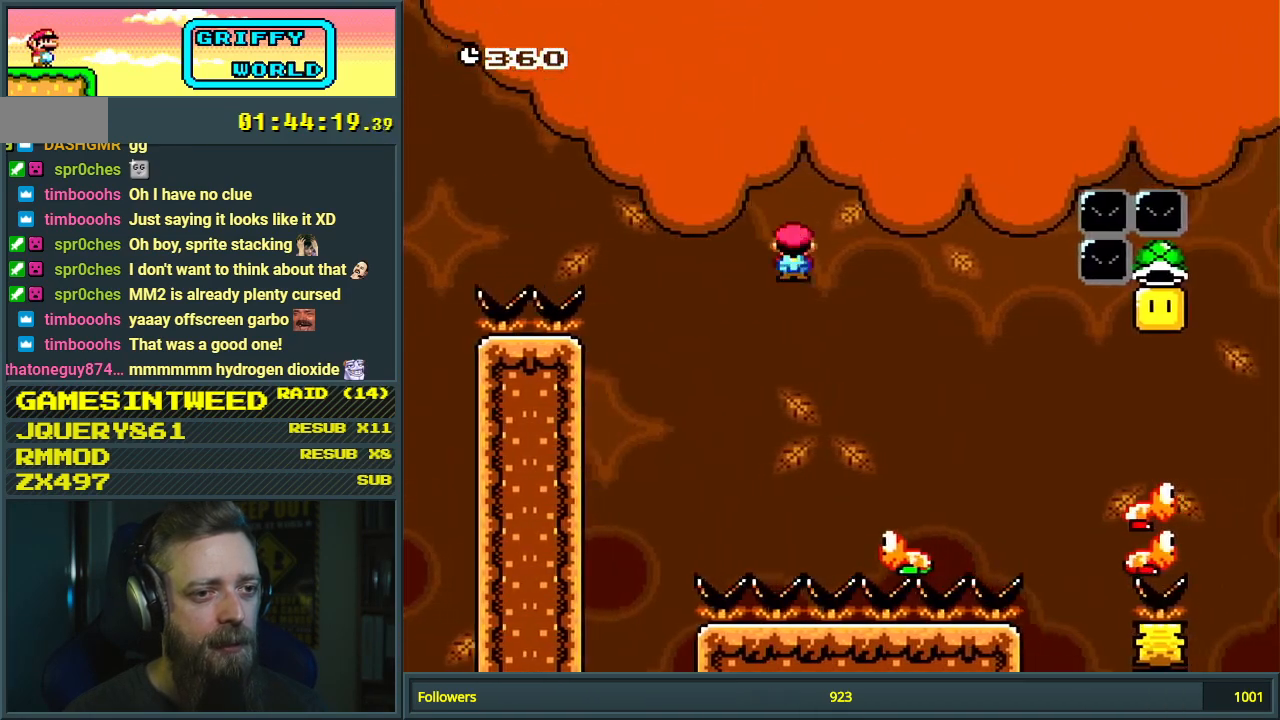
{"buttons": ["X"], "events": [[50, "DPAD_LEFT", "down"], [150, "DPAD_LEFT", "up"], [483, "A", "up"]]}
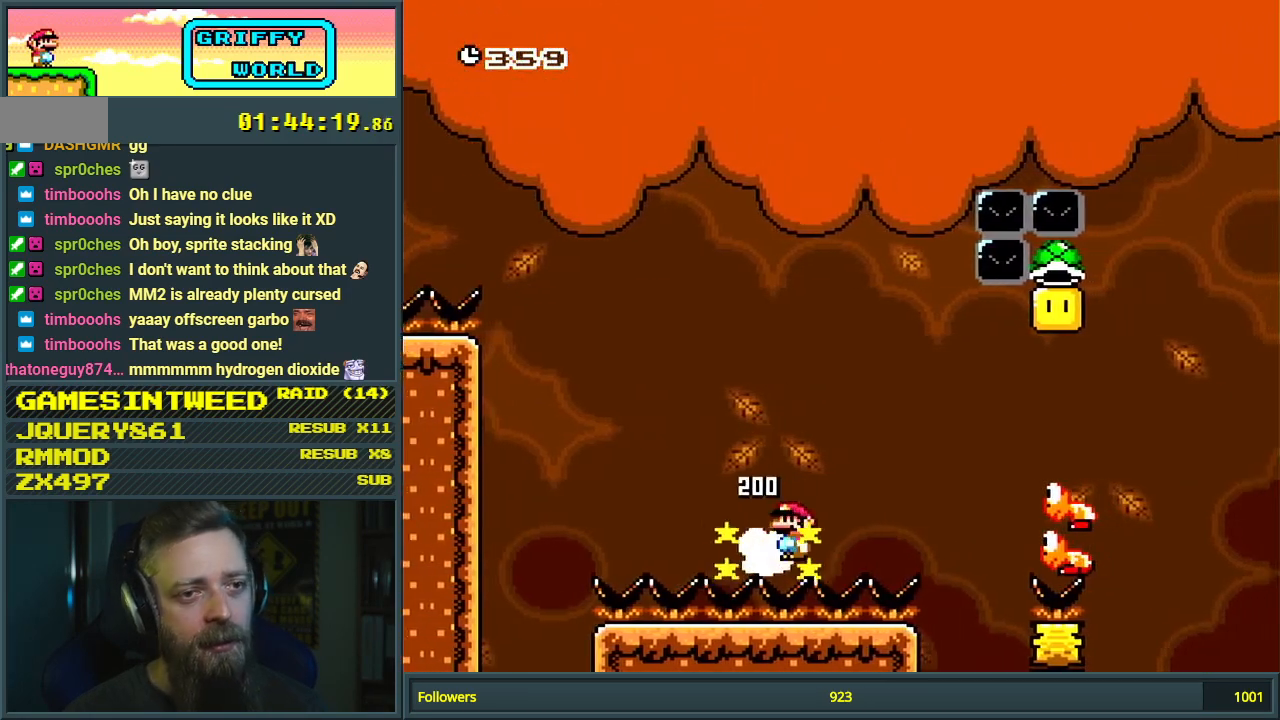
{"buttons": [], "events": [[367, "X", "up"]]}
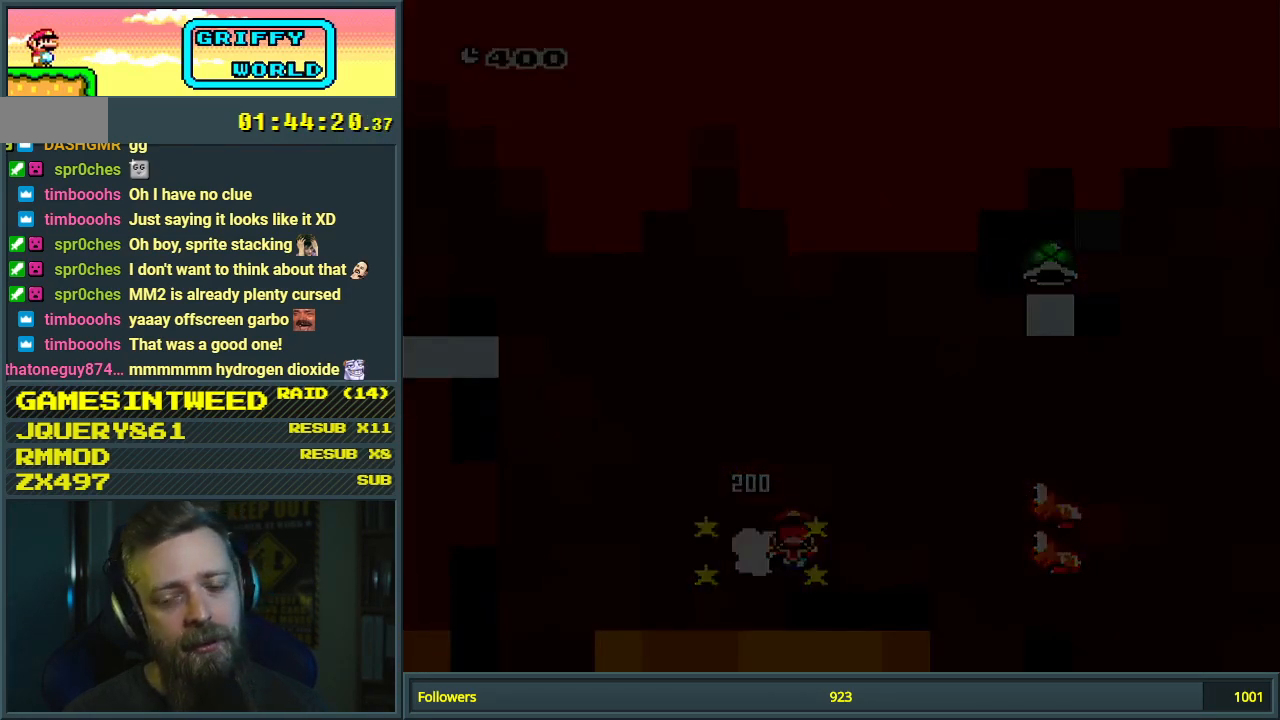
{"buttons": [], "events": [[83, "A", "down"], [200, "A", "up"]]}
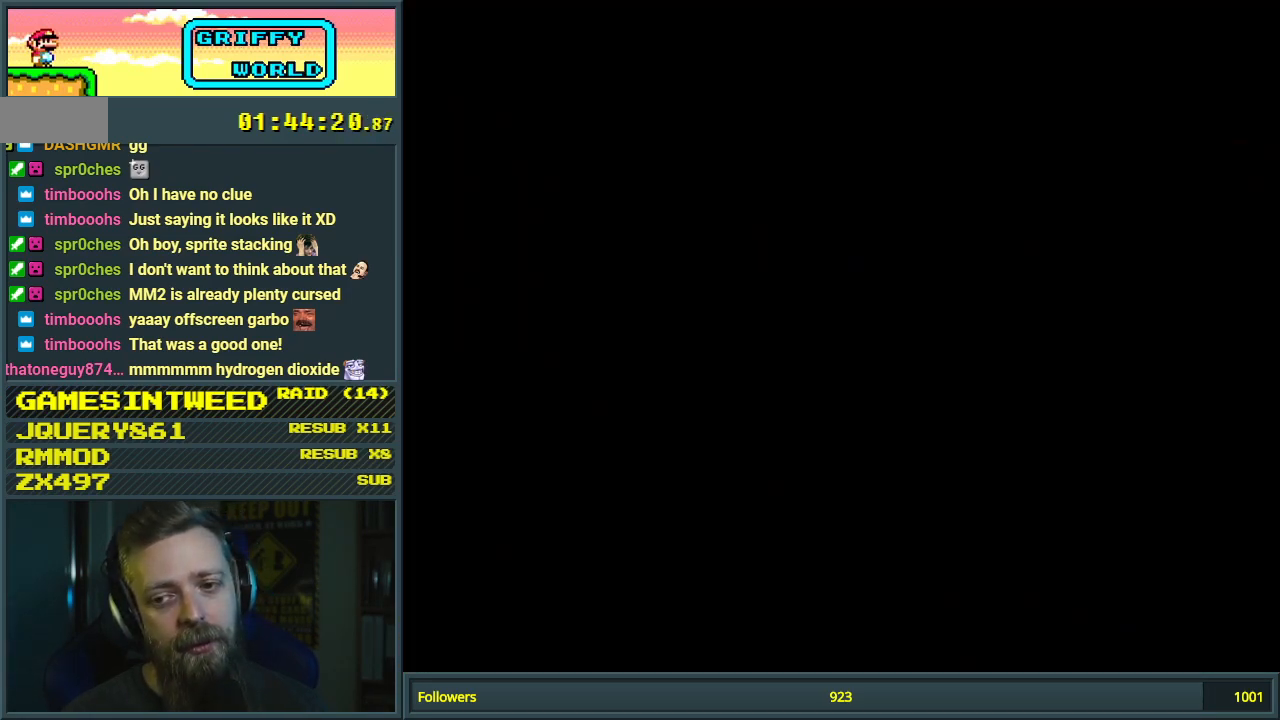
{"buttons": [], "events": []}
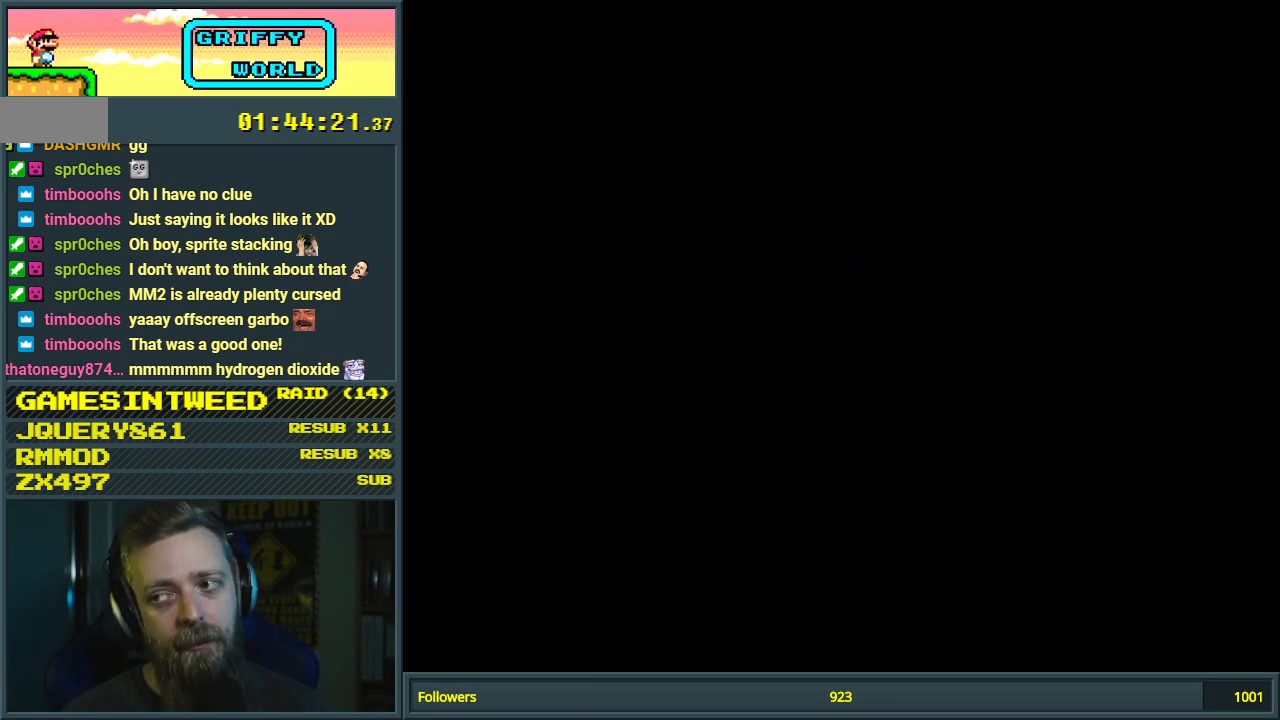
{"buttons": [], "events": []}
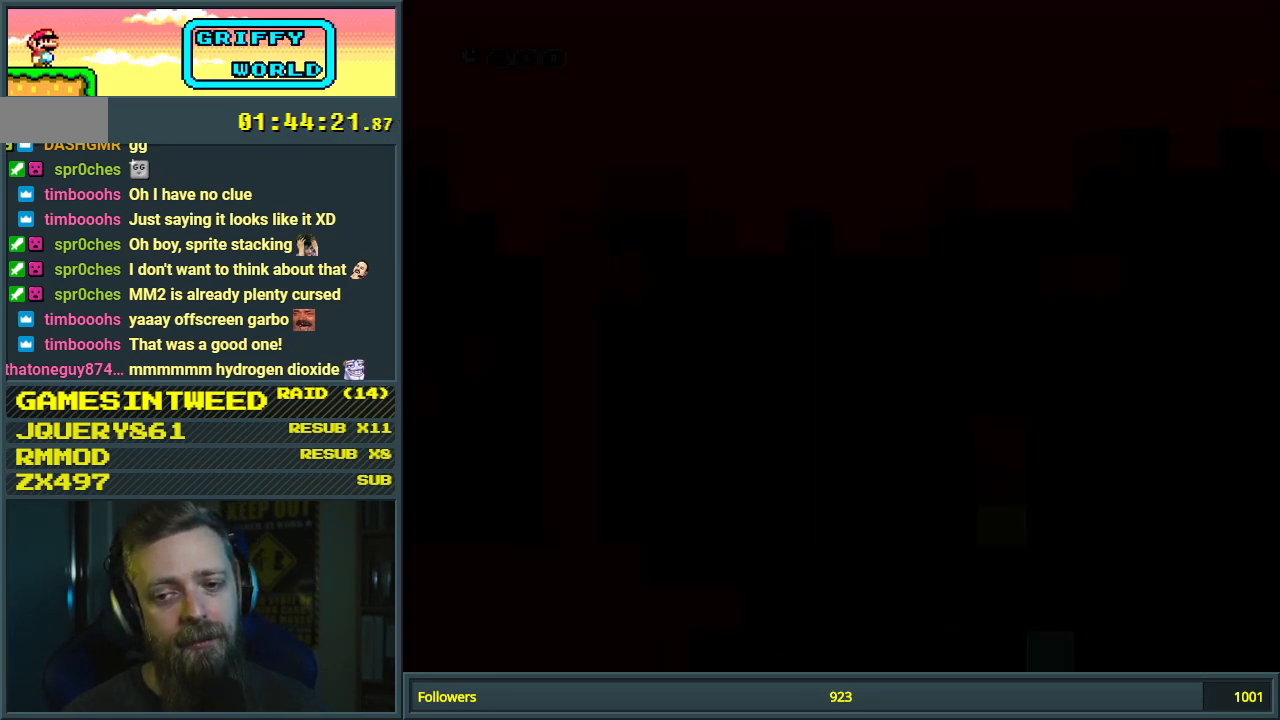
{"buttons": ["Y", "DPAD_RIGHT"], "events": [[150, "Y", "down"], [433, "DPAD_RIGHT", "down"]]}
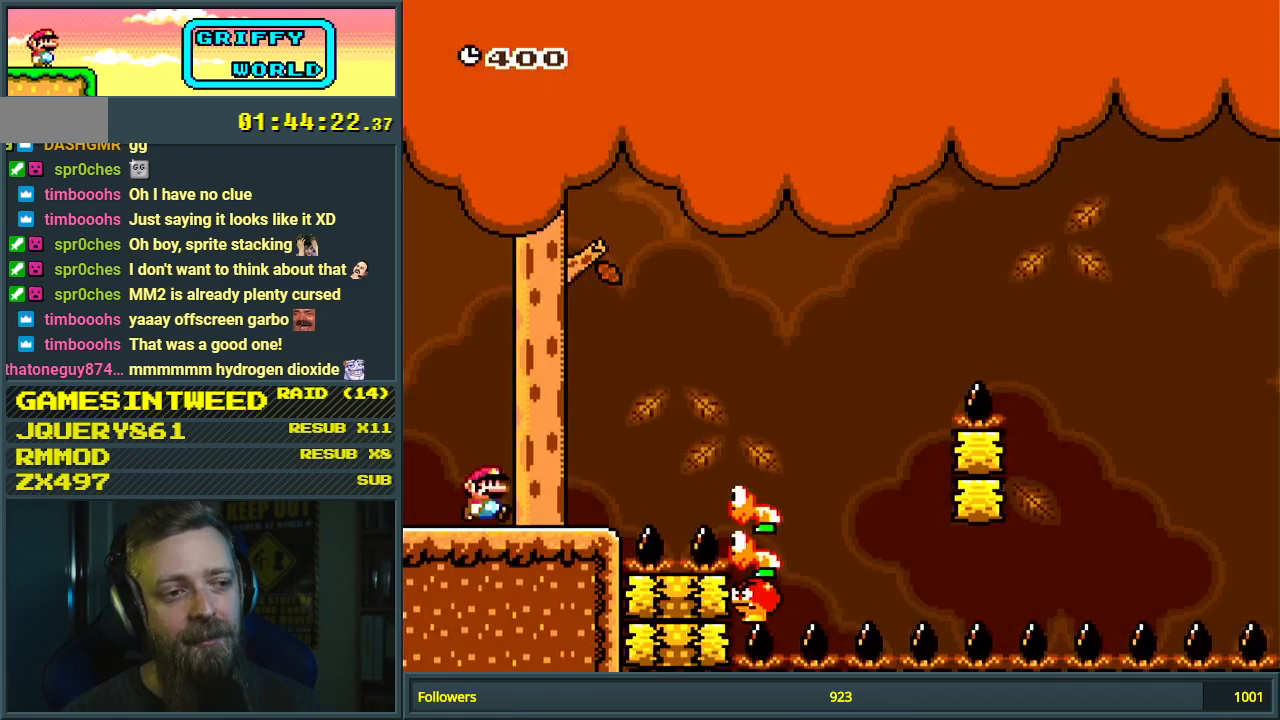
{"buttons": ["B", "Y", "DPAD_RIGHT"], "events": [[250, "B", "down"]]}
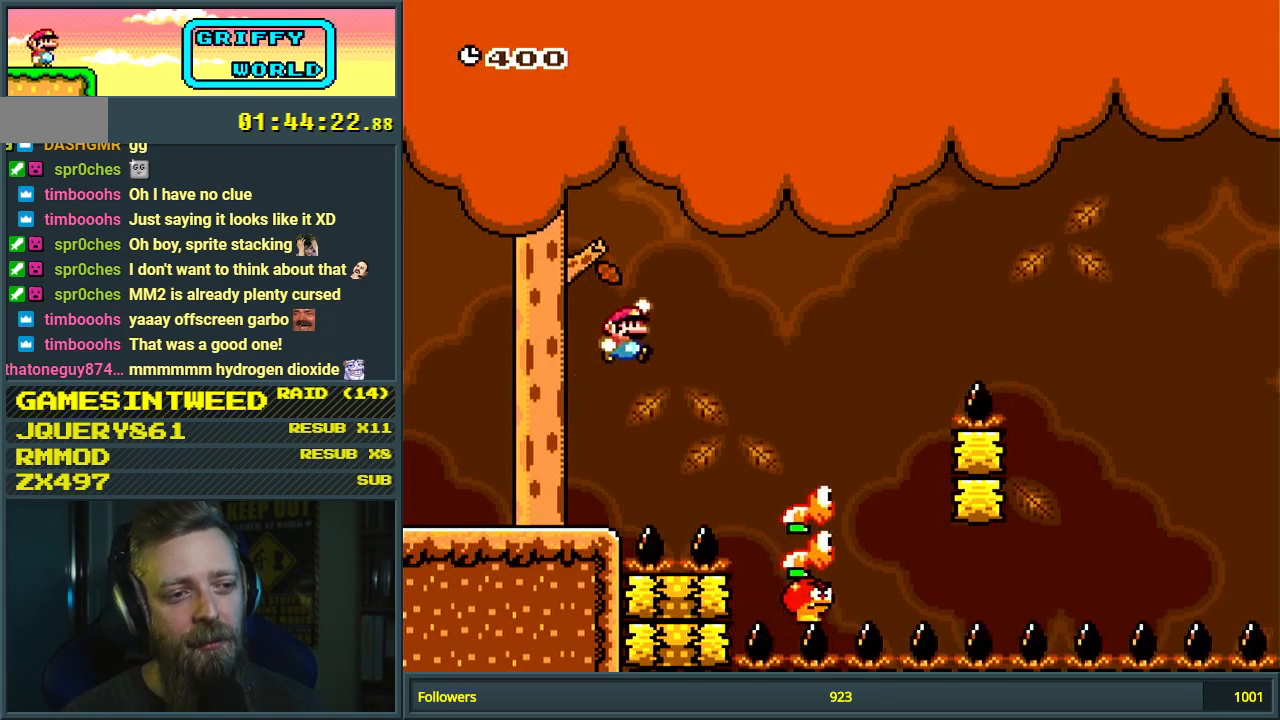
{"buttons": ["B", "Y", "DPAD_LEFT"], "events": [[83, "DPAD_RIGHT", "up"], [483, "DPAD_LEFT", "down"]]}
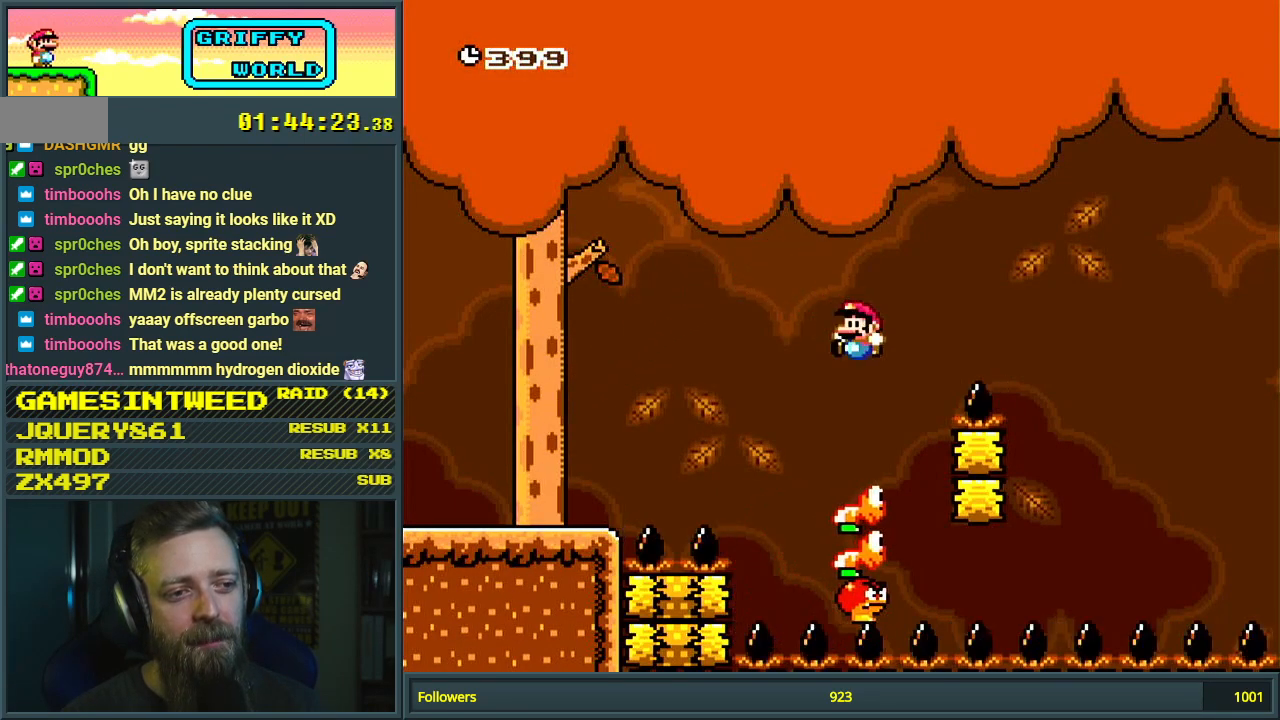
{"buttons": ["B", "Y", "DPAD_RIGHT"], "events": [[117, "DPAD_LEFT", "up"], [250, "DPAD_RIGHT", "down"]]}
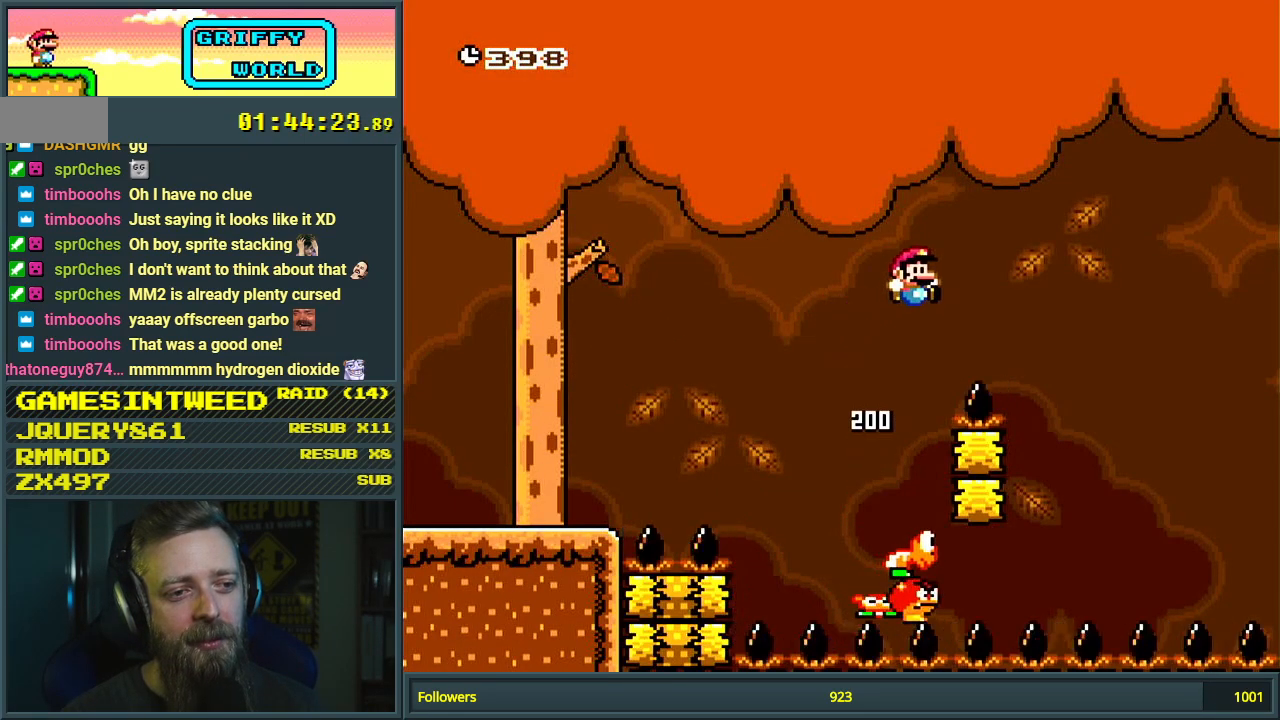
{"buttons": ["B", "Y", "DPAD_LEFT"], "events": [[117, "DPAD_RIGHT", "up"], [300, "DPAD_LEFT", "down"]]}
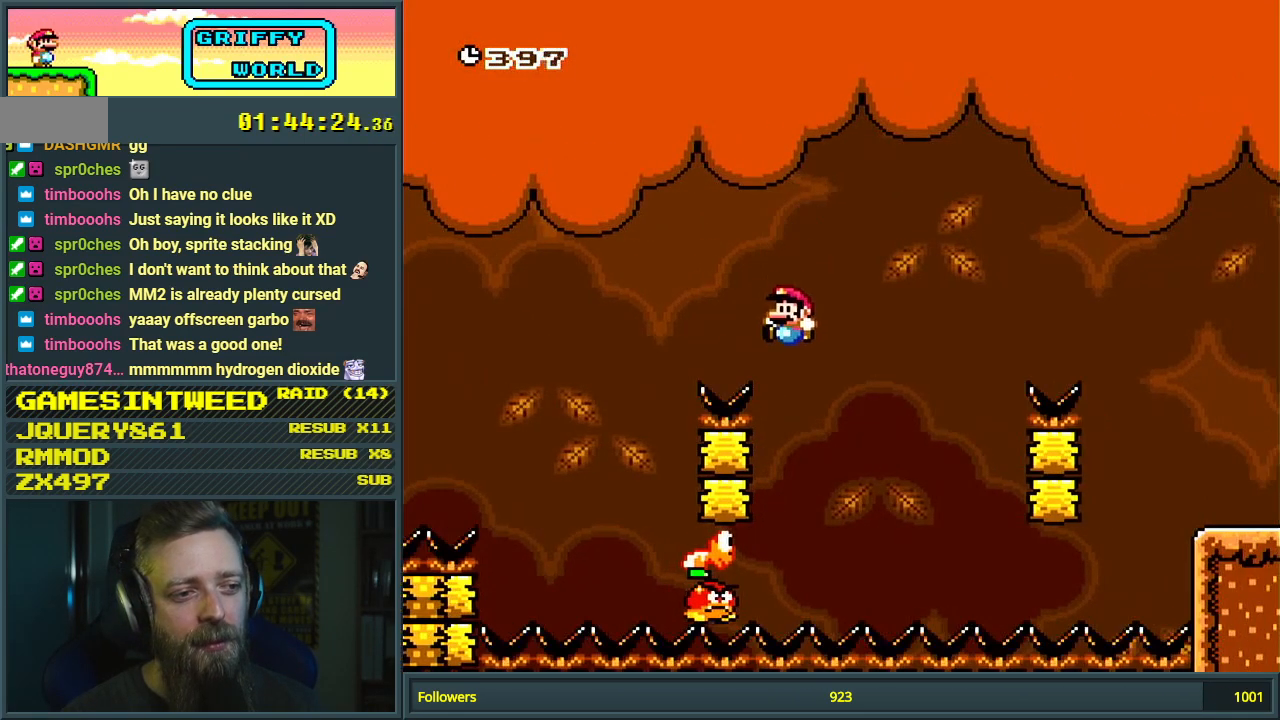
{"buttons": ["B", "Y", "DPAD_LEFT"], "events": [[67, "DPAD_LEFT", "up"], [183, "DPAD_RIGHT", "down"], [300, "DPAD_RIGHT", "up"], [483, "DPAD_LEFT", "down"]]}
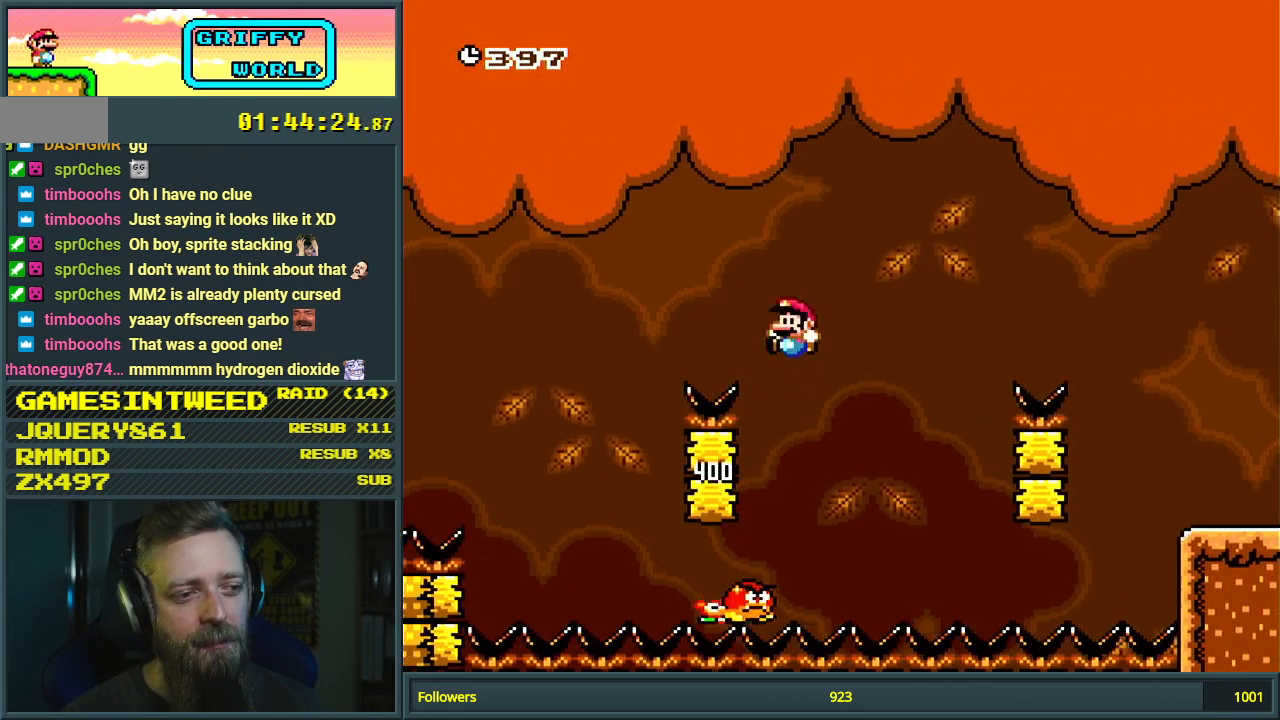
{"buttons": ["B", "Y"], "events": [[33, "DPAD_LEFT", "up"]]}
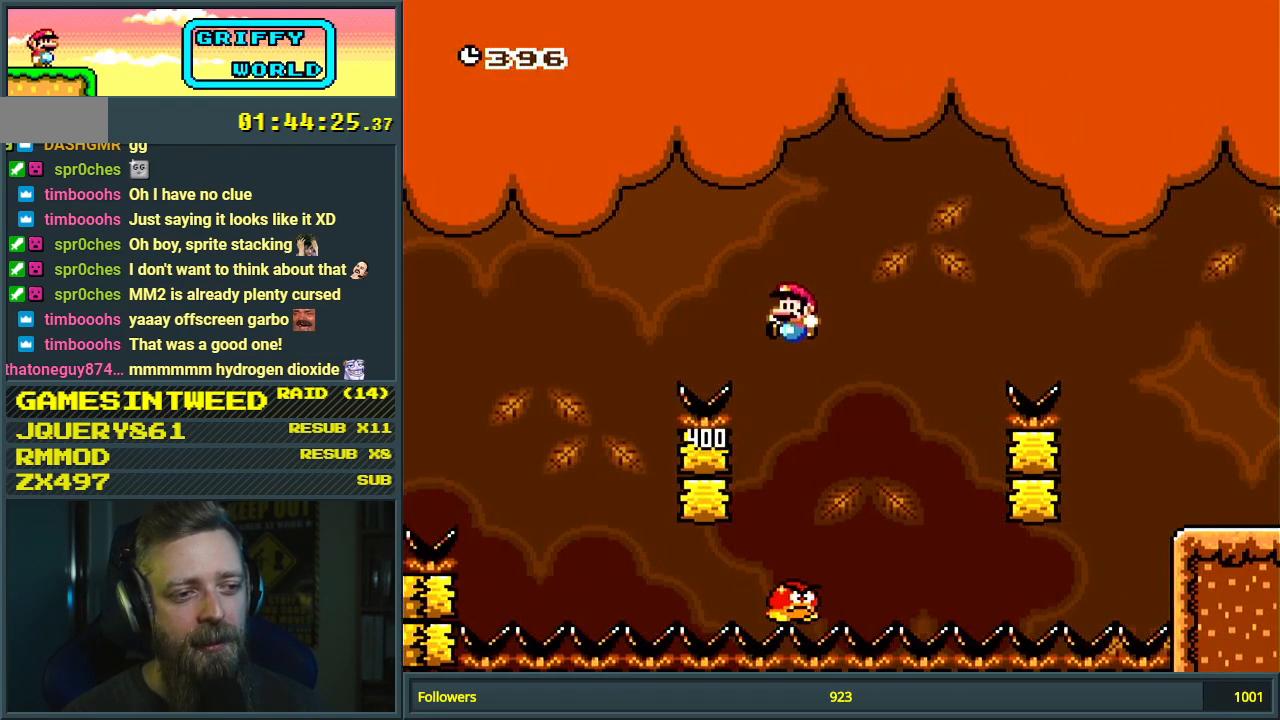
{"buttons": ["B", "Y", "DPAD_RIGHT"], "events": [[183, "DPAD_RIGHT", "down"]]}
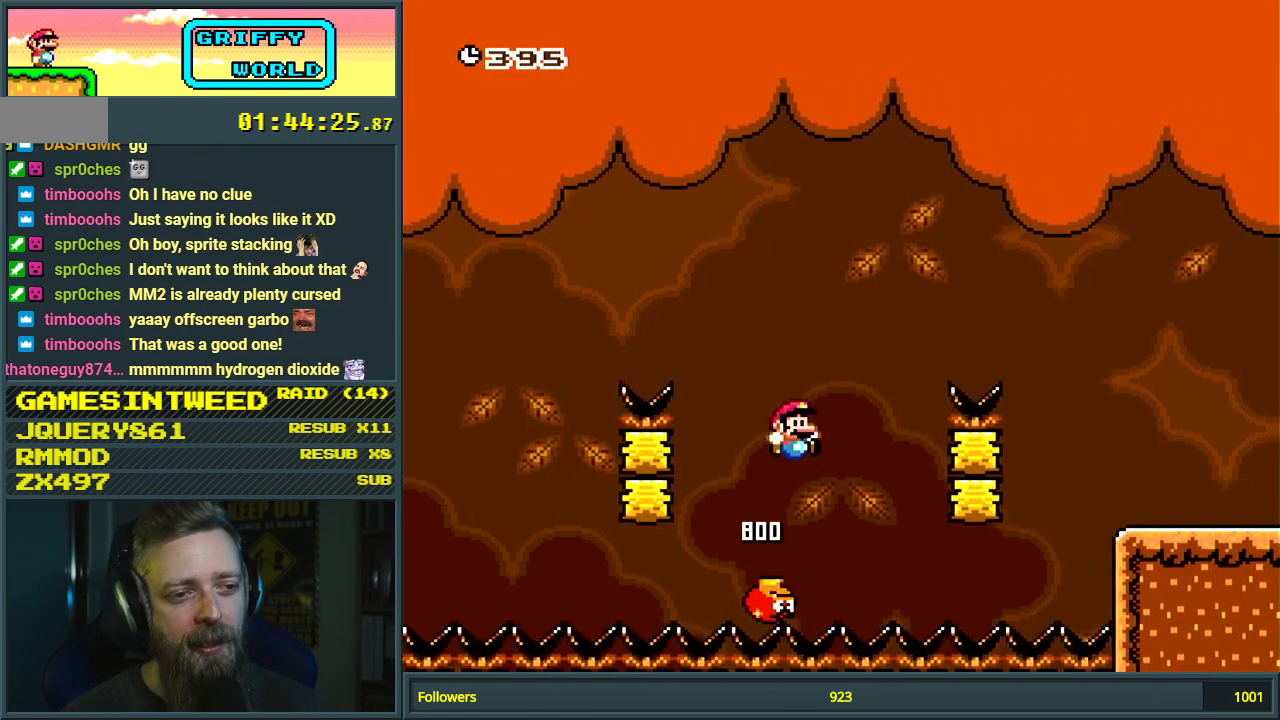
{"buttons": ["B", "Y", "DPAD_RIGHT"], "events": []}
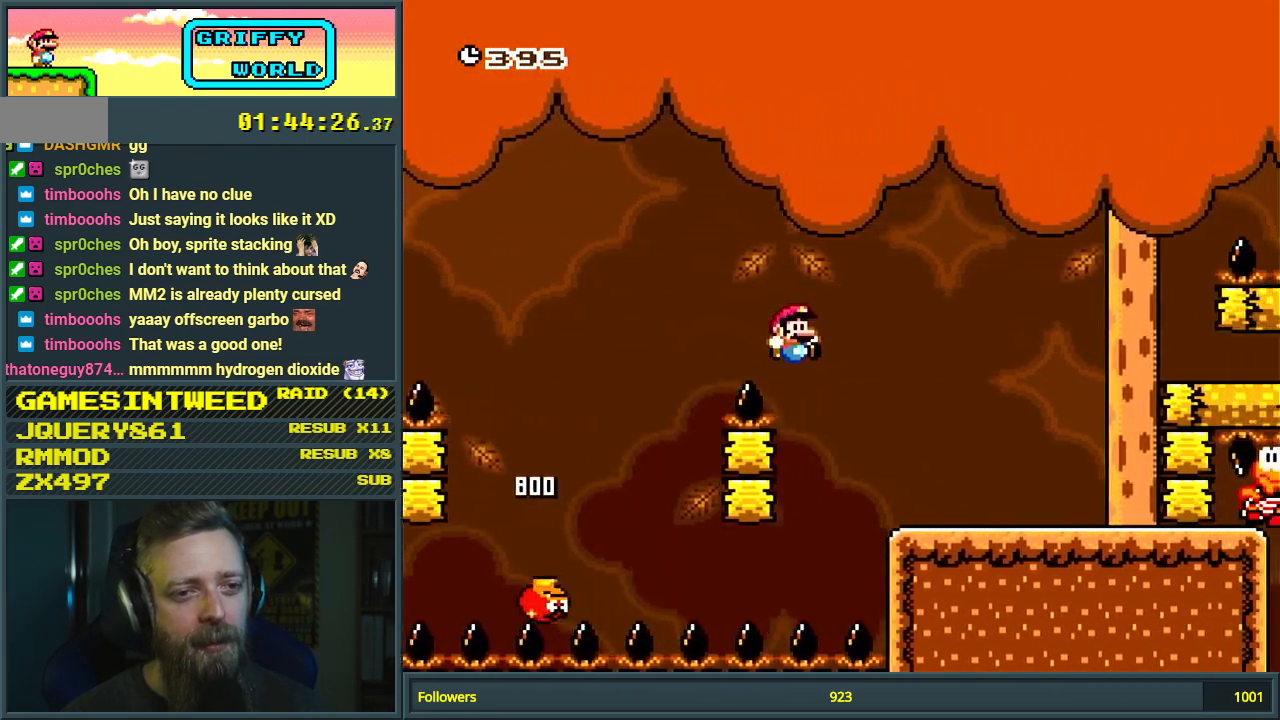
{"buttons": [], "events": [[50, "B", "up"], [417, "B", "down"], [483, "B", "up"], [483, "DPAD_RIGHT", "up"], [483, "Y", "up"]]}
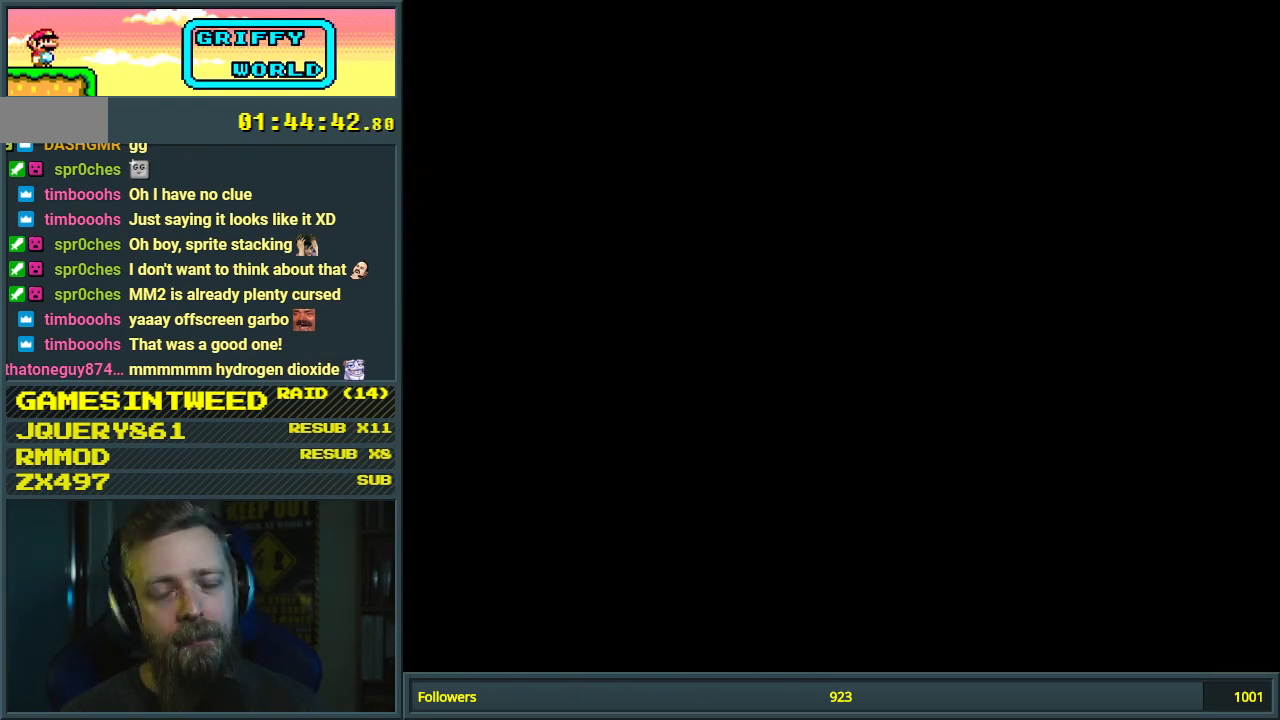
{"buttons": [], "events": []}